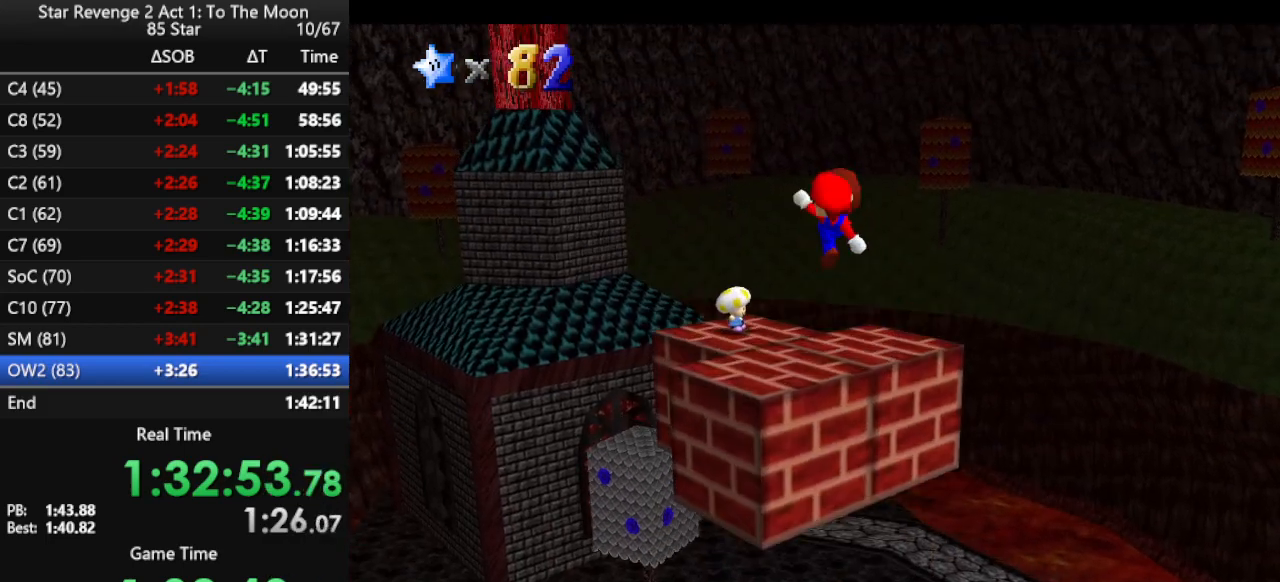
Gameplay with a controller (Nintendo layout); each line is a JSON object with the inputs held at the frame after it. "events" lists button and stick changes between this image and that frame as [ms after this image, input, new state], when the widget could be followed in between. Not read: L3 R3.
{"buttons": [], "left_stick": "up-left", "events": [[100, "A", "up"], [100, "B", "up"]]}
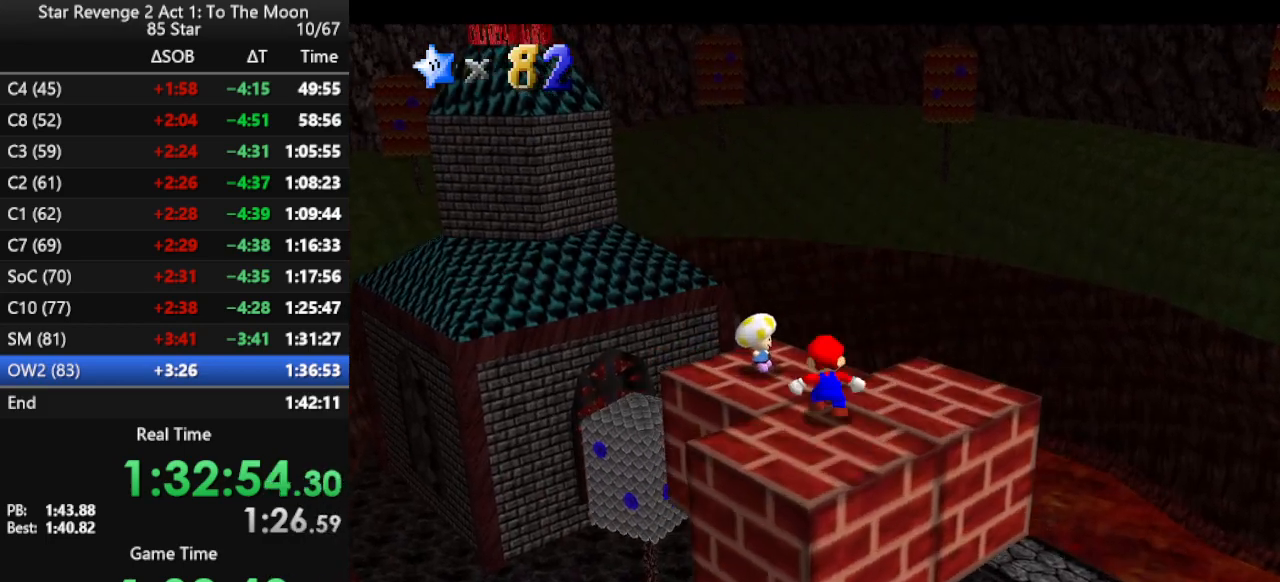
{"buttons": [], "left_stick": "left", "events": [[167, "left_stick", "center"], [333, "left_stick", "left"]]}
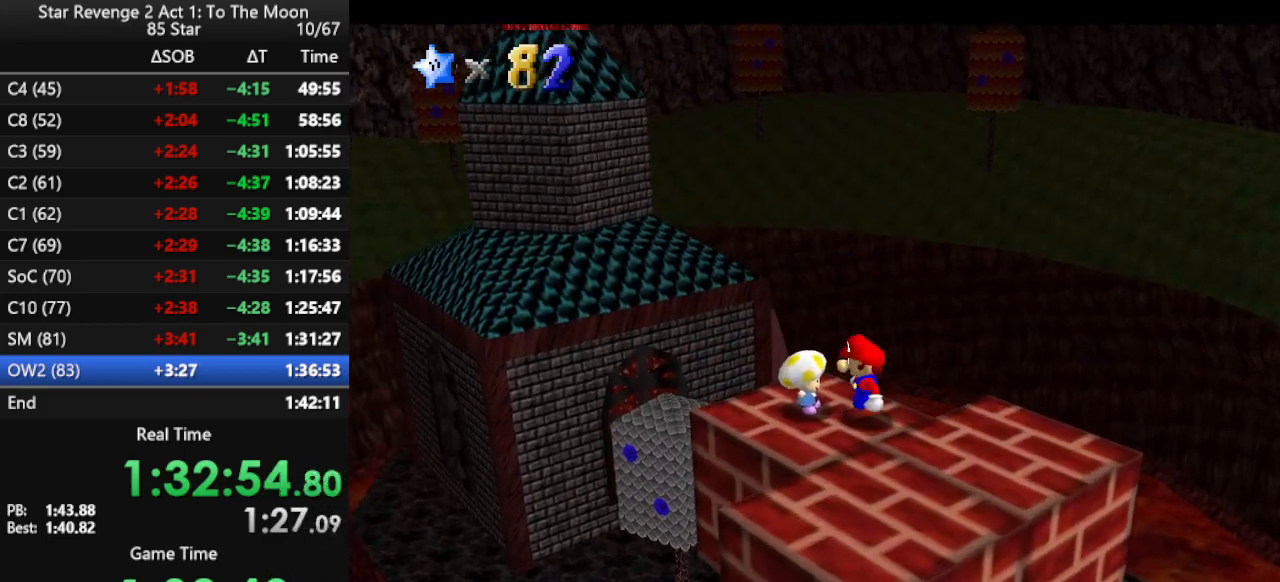
{"buttons": [], "left_stick": "center", "events": [[133, "B", "down"], [167, "left_stick", "center"], [233, "B", "up"]]}
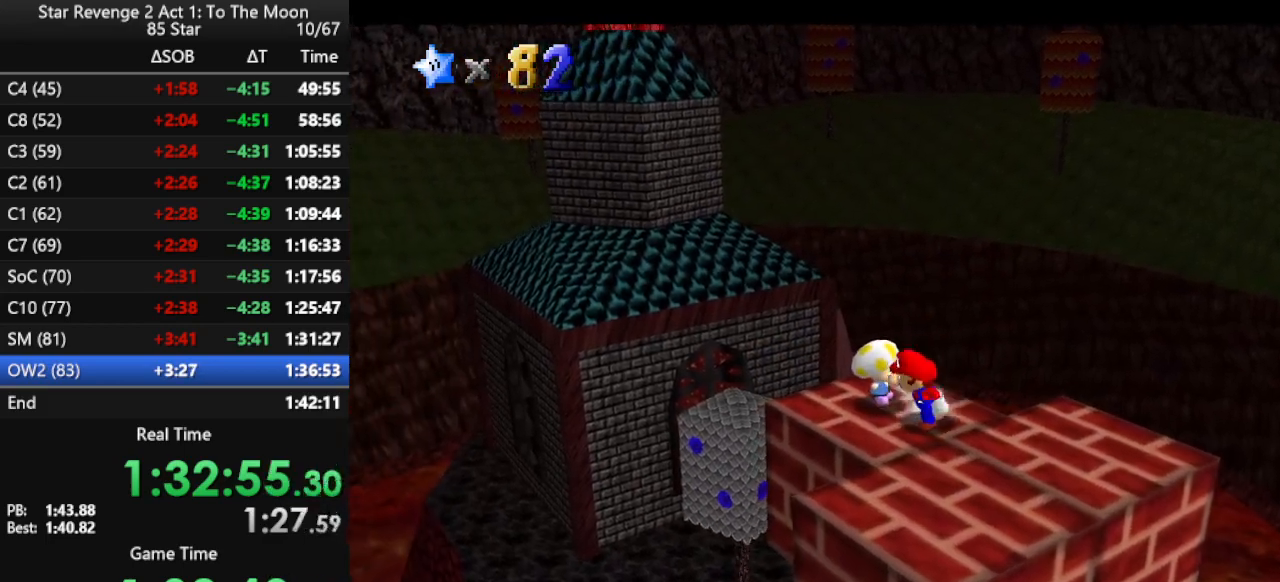
{"buttons": [], "left_stick": "center", "events": [[233, "B", "down"], [267, "B", "up"]]}
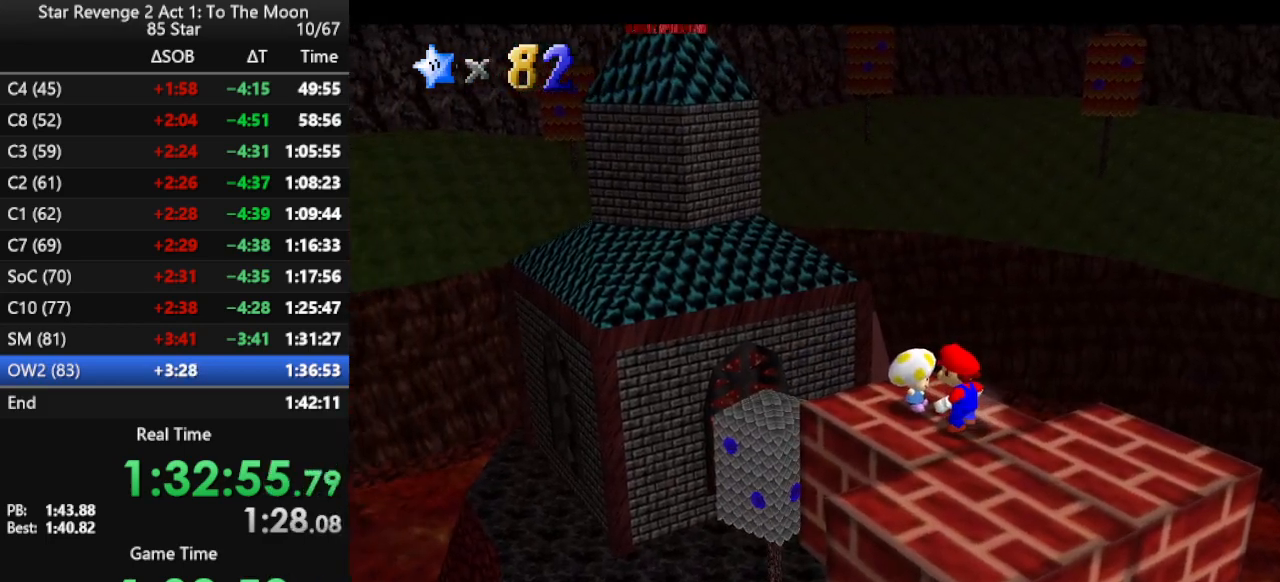
{"buttons": [], "left_stick": "center", "events": []}
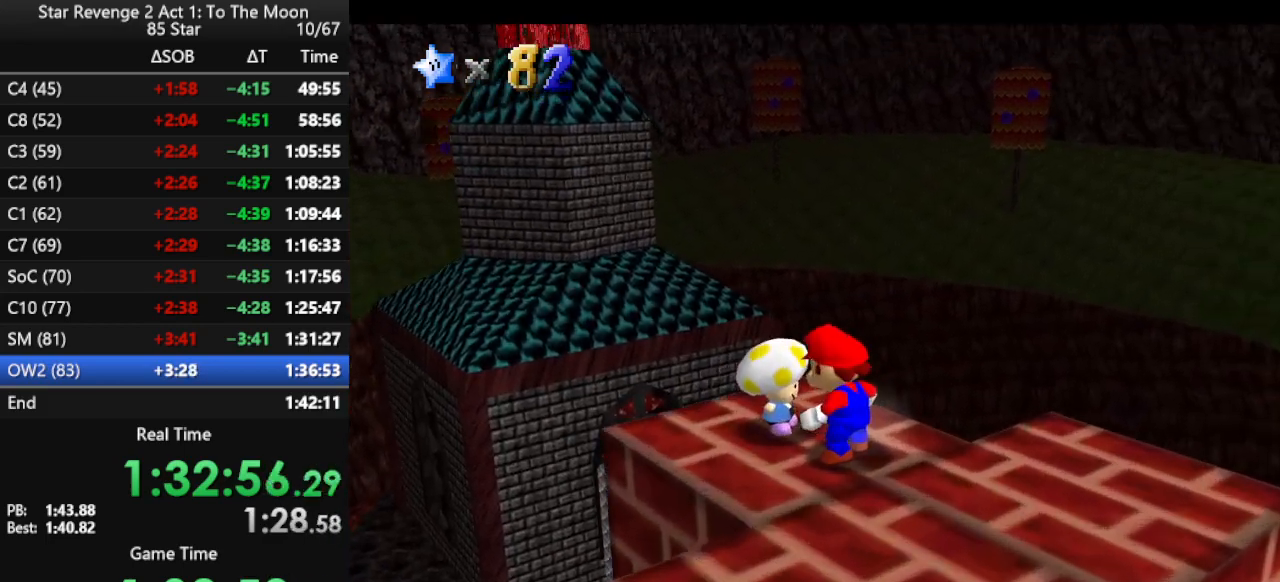
{"buttons": [], "left_stick": "center", "events": [[333, "B", "down"], [500, "B", "up"]]}
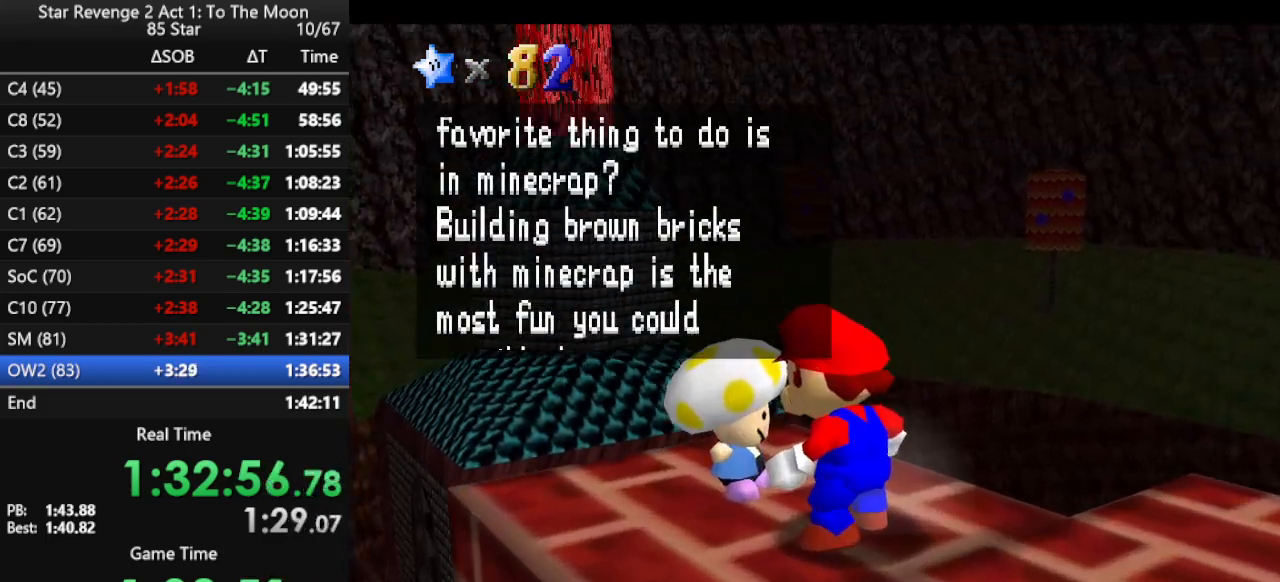
{"buttons": ["B"], "left_stick": "center", "events": [[133, "B", "down"], [300, "B", "up"], [433, "B", "down"]]}
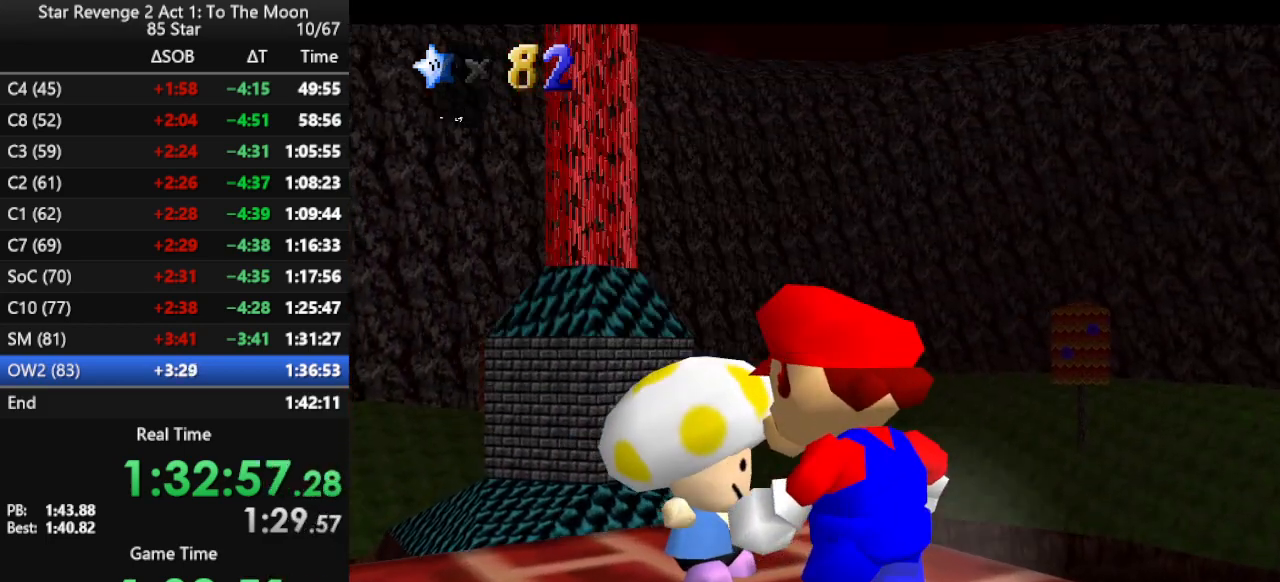
{"buttons": [], "left_stick": "center", "events": [[133, "B", "up"]]}
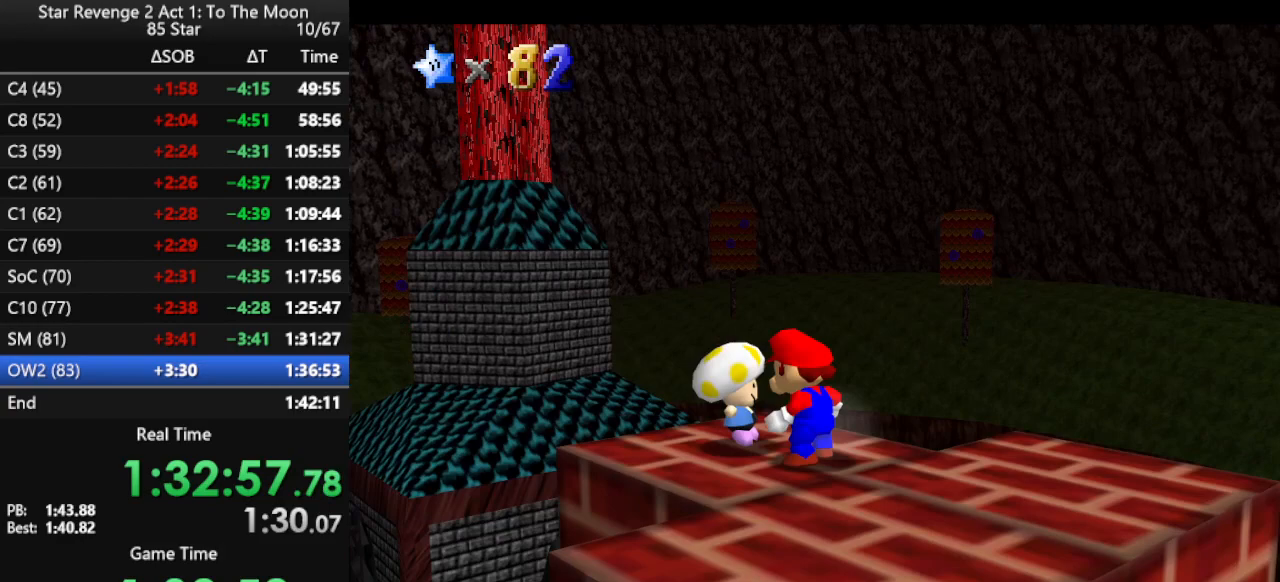
{"buttons": [], "left_stick": "center", "events": []}
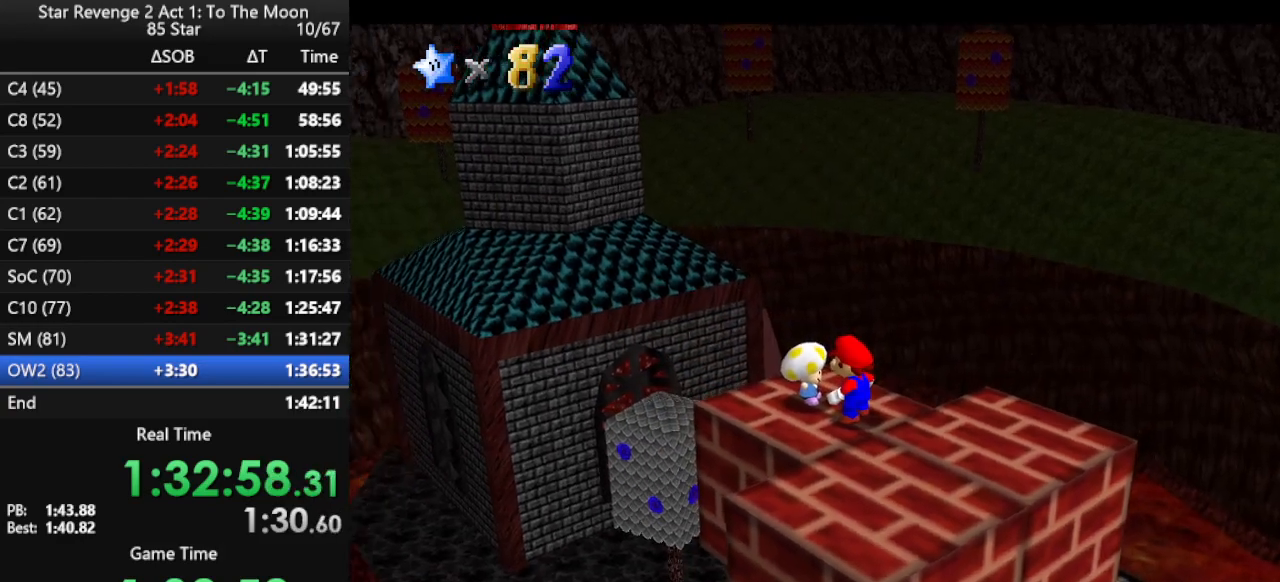
{"buttons": [], "left_stick": "center", "events": []}
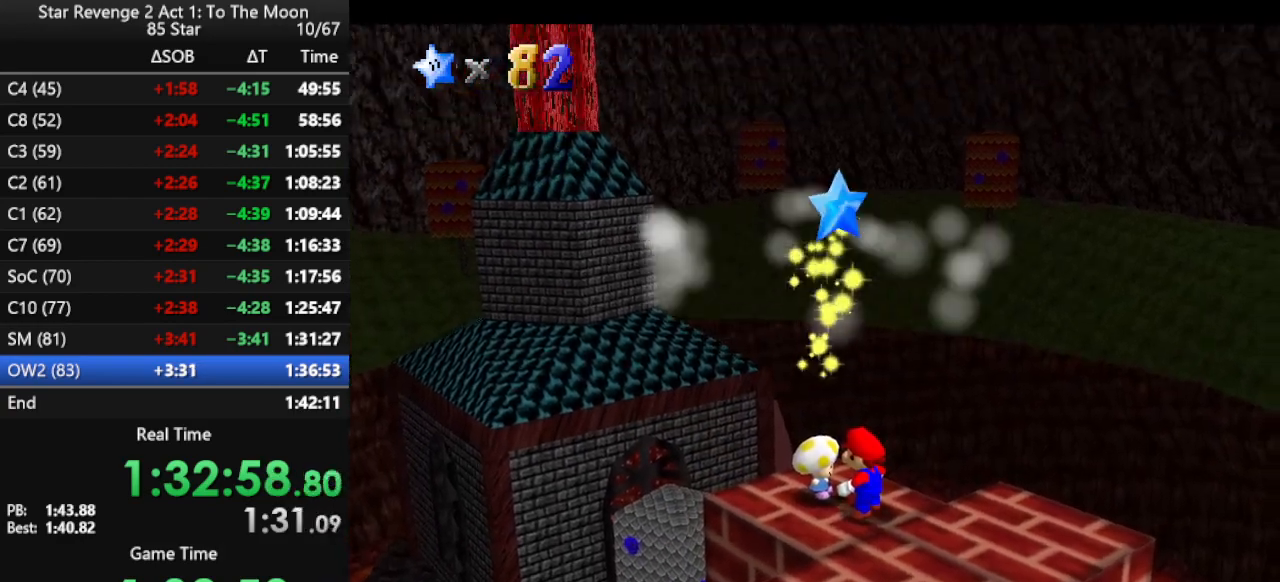
{"buttons": [], "left_stick": "center", "events": []}
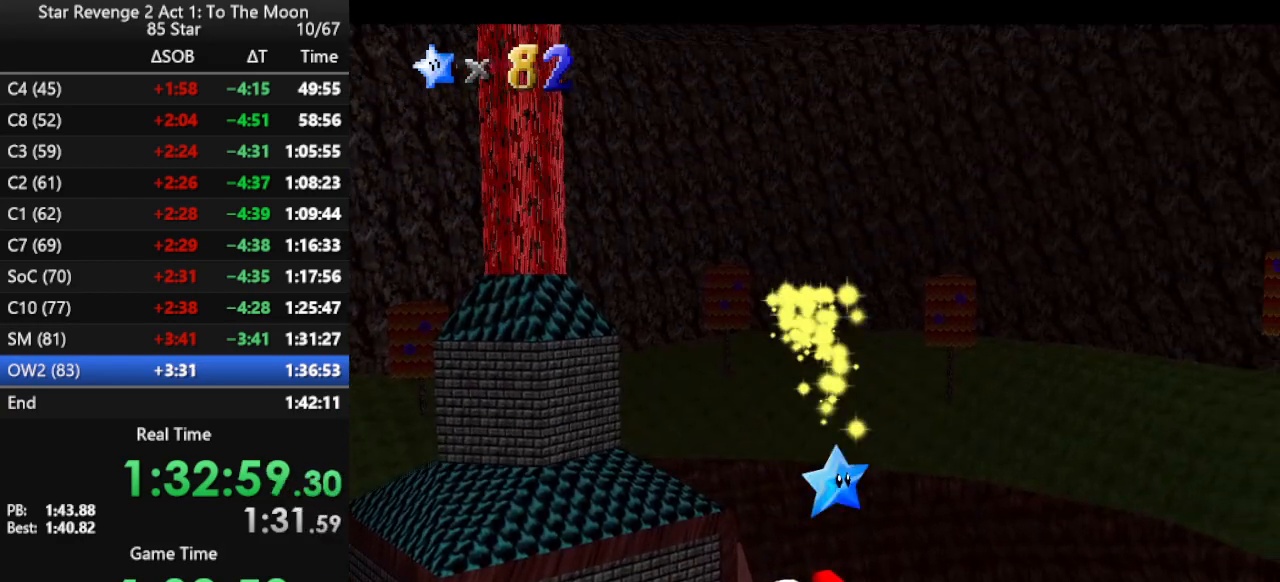
{"buttons": [], "left_stick": "center", "events": []}
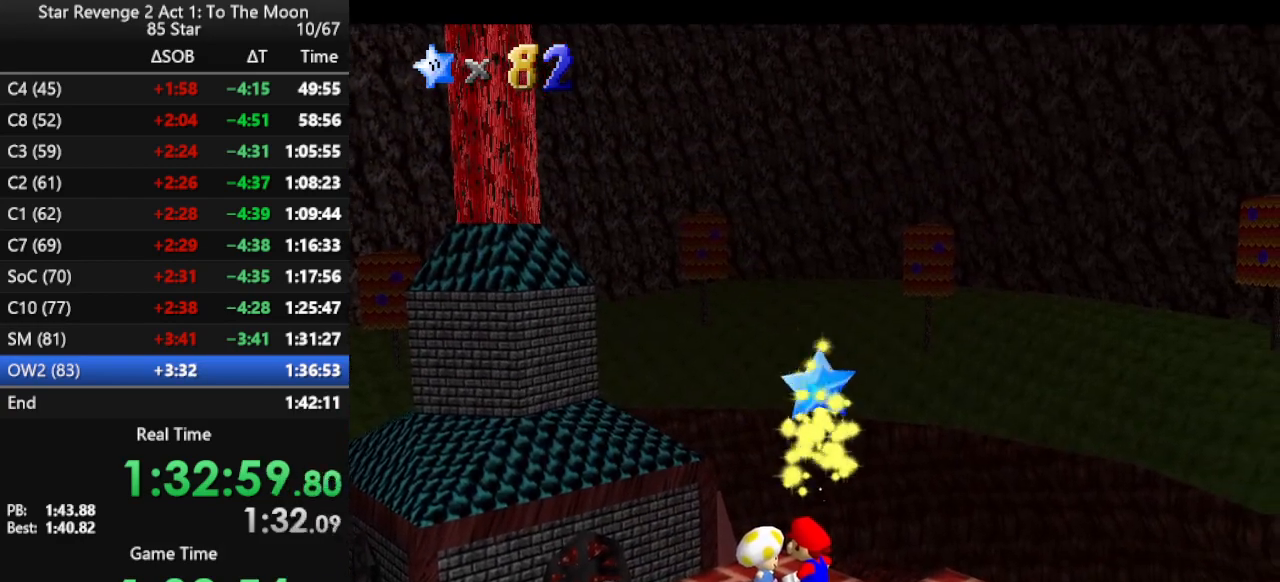
{"buttons": [], "left_stick": "center", "events": []}
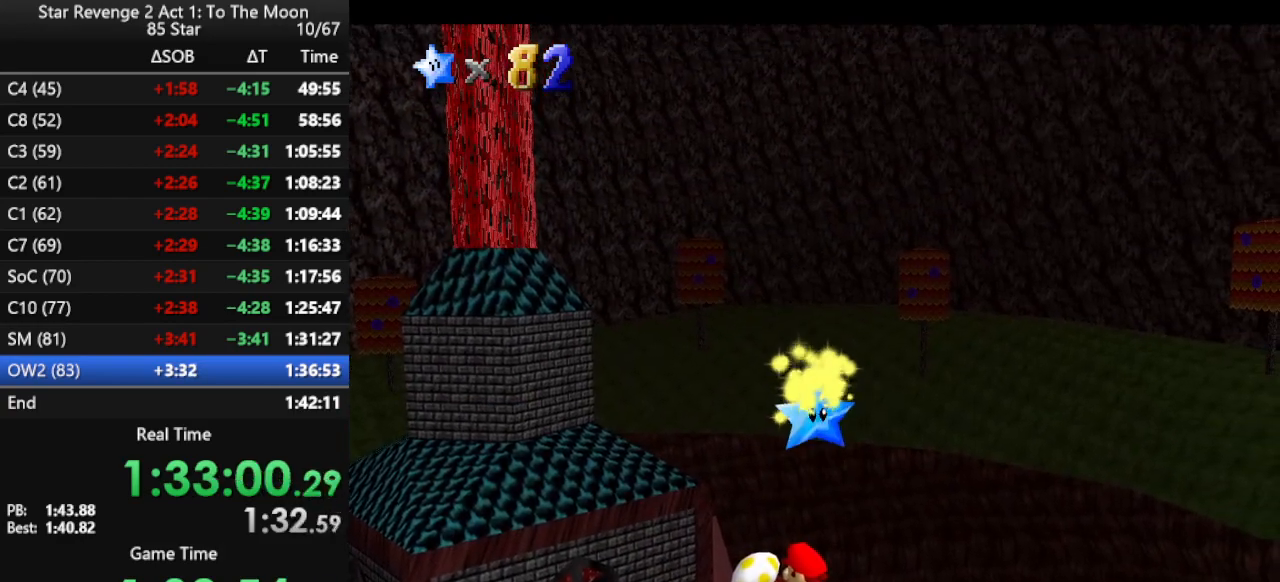
{"buttons": [], "left_stick": "center", "events": []}
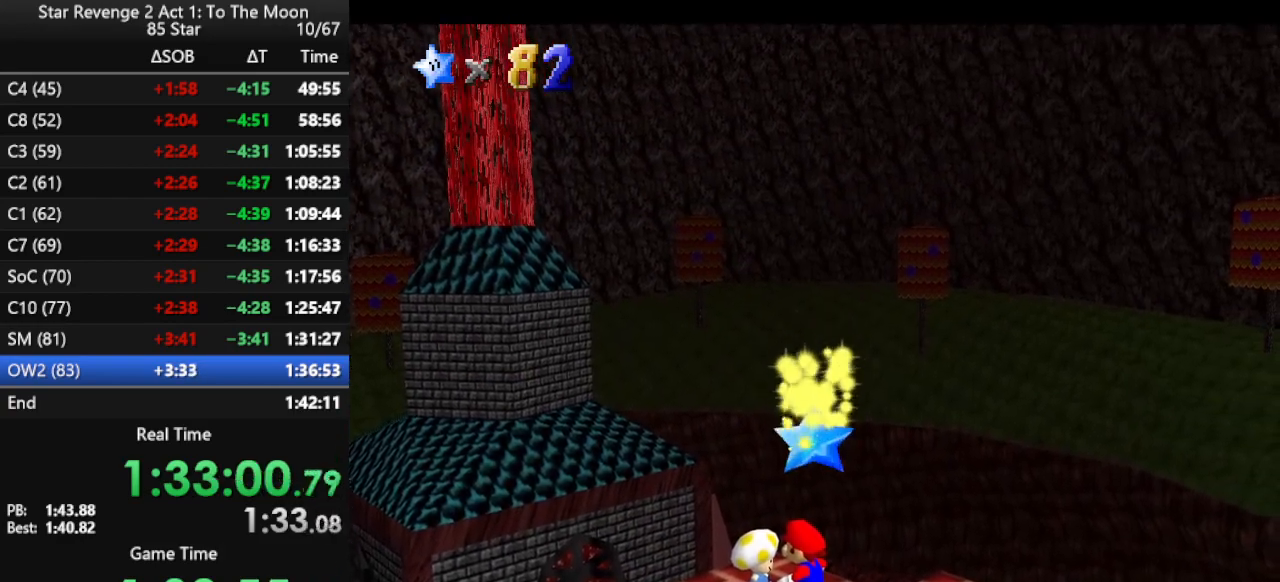
{"buttons": [], "left_stick": "center", "events": []}
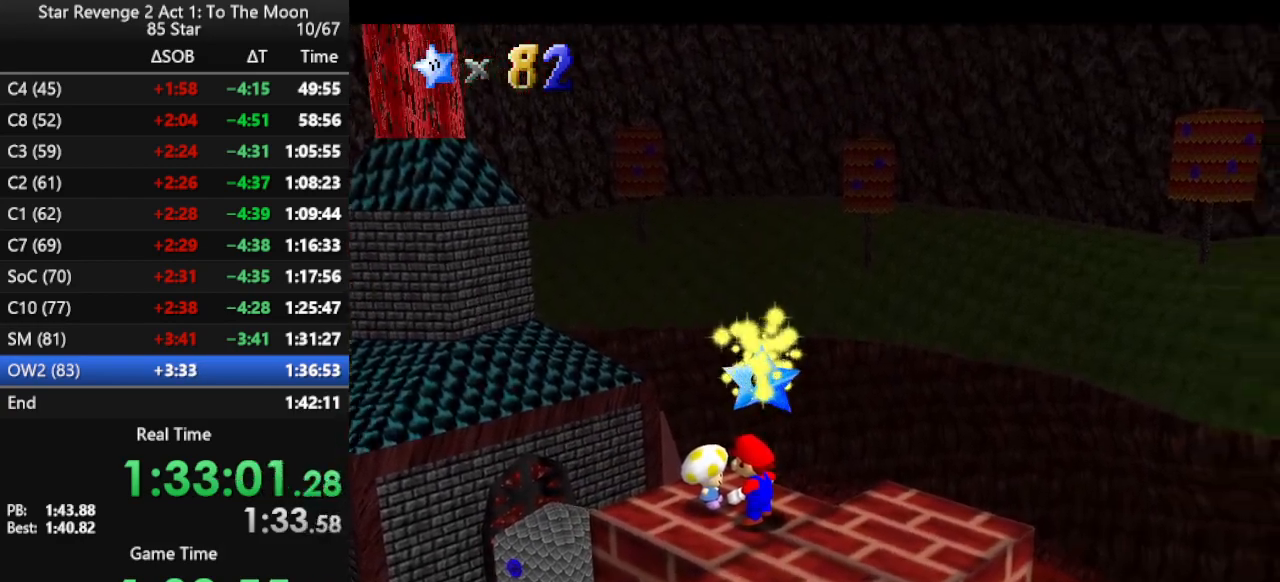
{"buttons": [], "left_stick": "center", "events": []}
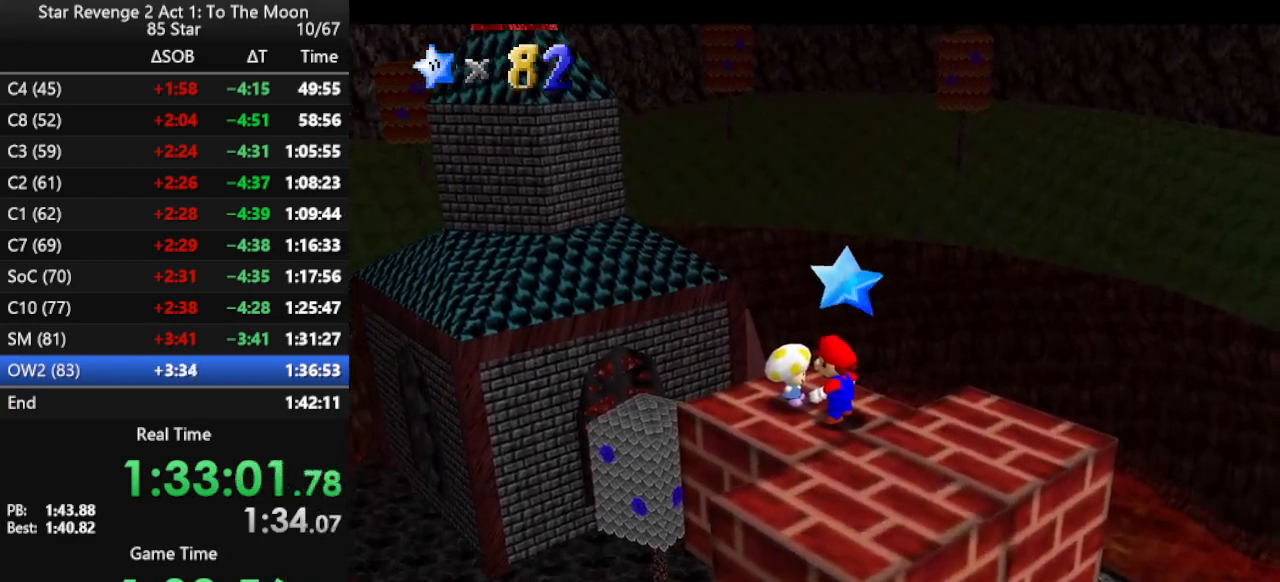
{"buttons": ["Z"], "left_stick": "center", "events": [[233, "A", "down"], [267, "A", "up"], [267, "Z", "down"], [367, "A", "down"], [367, "Z", "up"], [400, "Z", "down"], [433, "A", "up"]]}
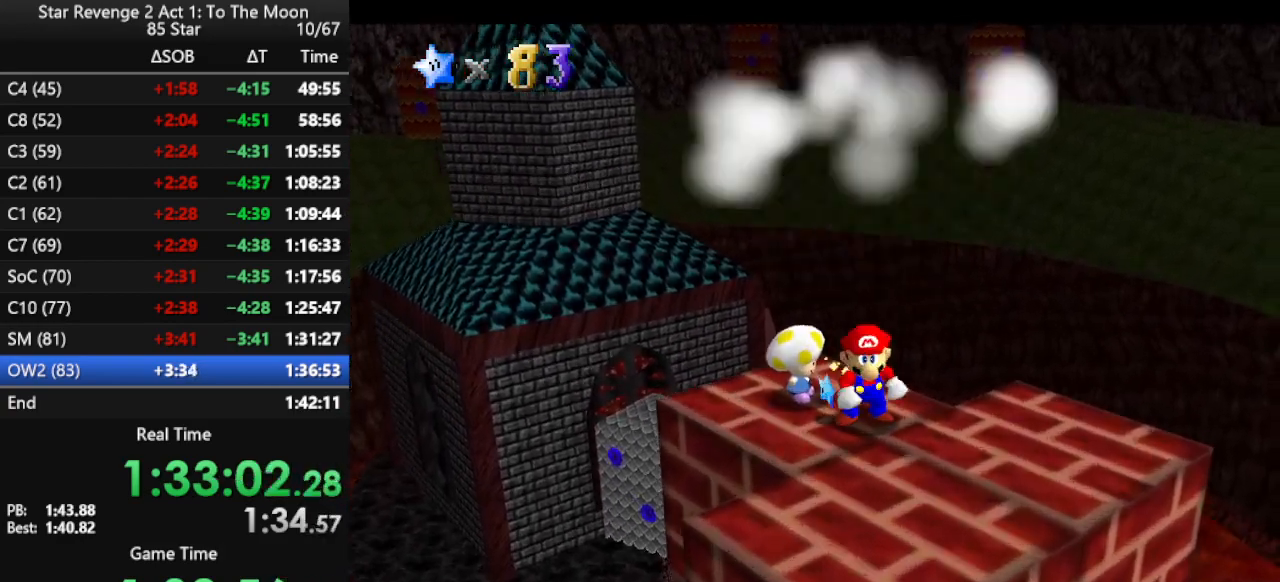
{"buttons": [], "left_stick": "center", "events": [[33, "Z", "up"]]}
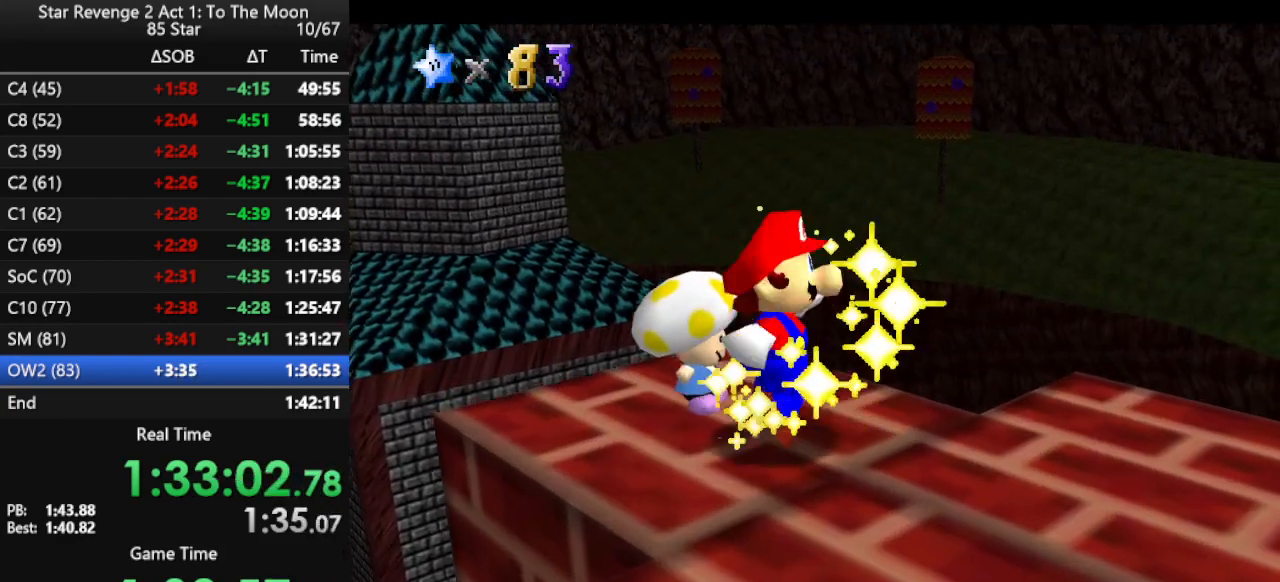
{"buttons": [], "left_stick": "center", "events": []}
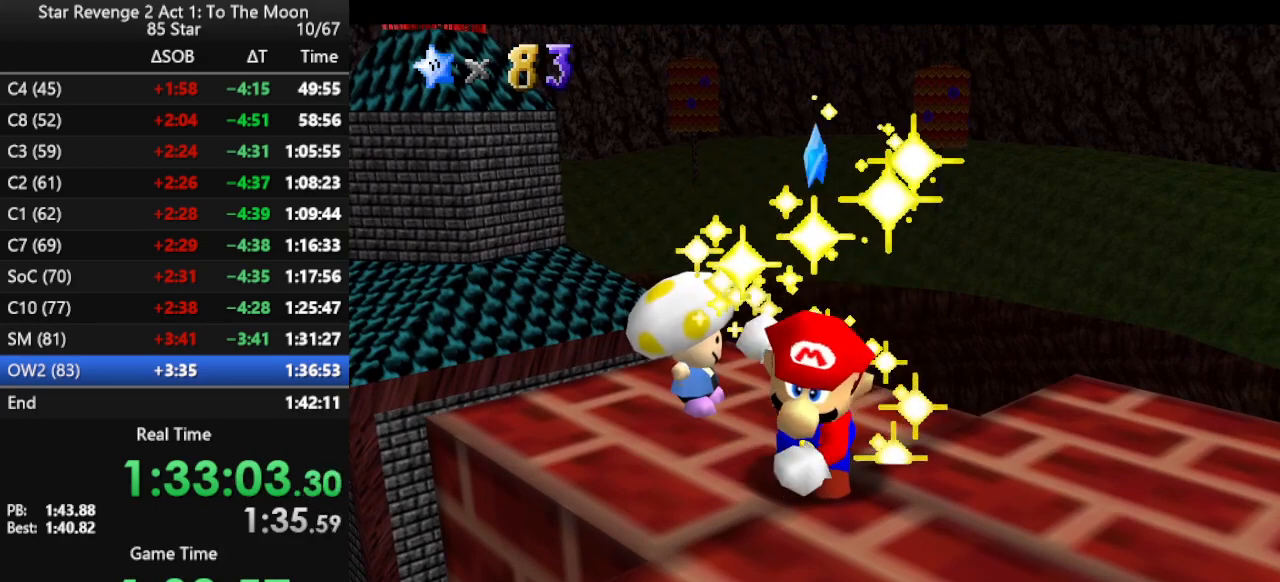
{"buttons": [], "left_stick": "center", "events": []}
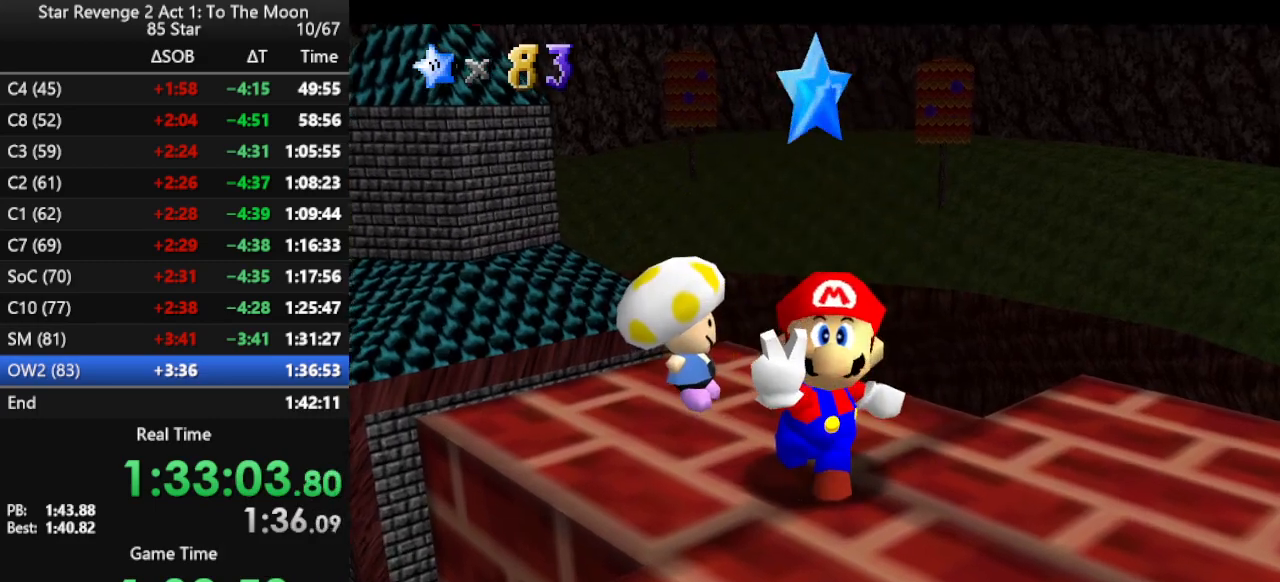
{"buttons": [], "left_stick": "center", "events": []}
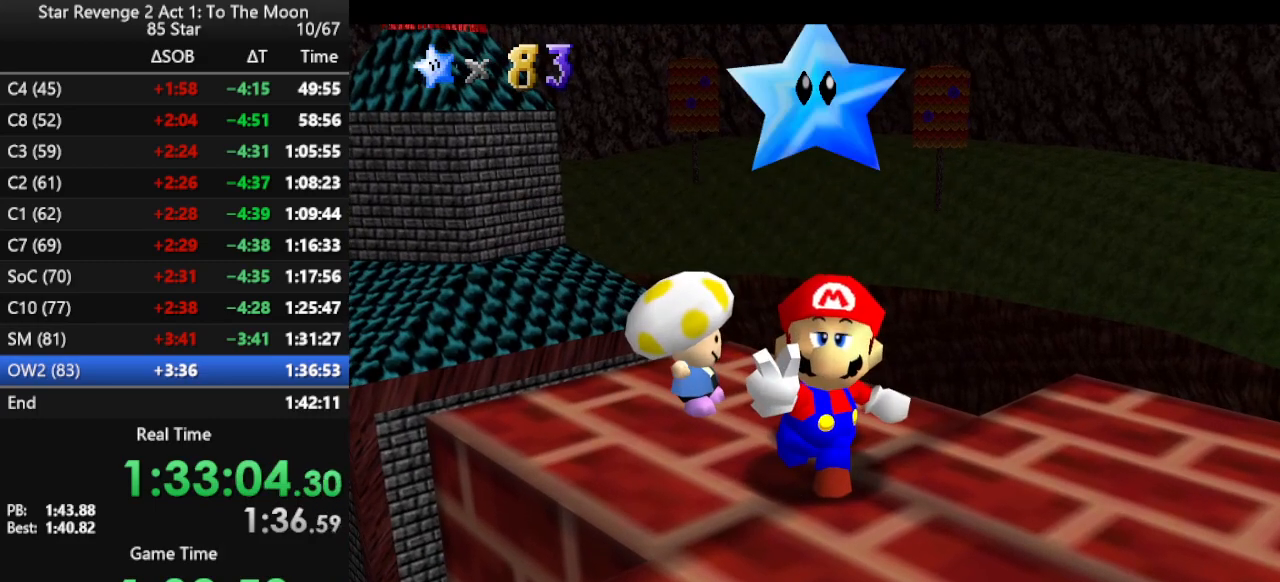
{"buttons": [], "left_stick": "center", "events": []}
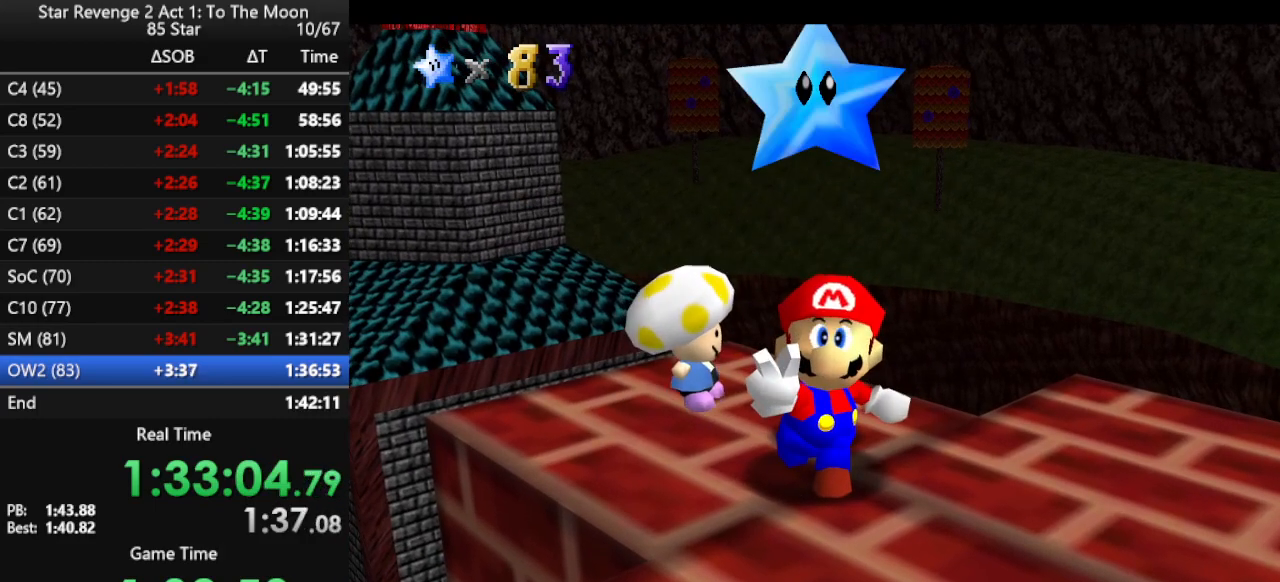
{"buttons": ["B"], "left_stick": "center", "events": [[500, "B", "down"]]}
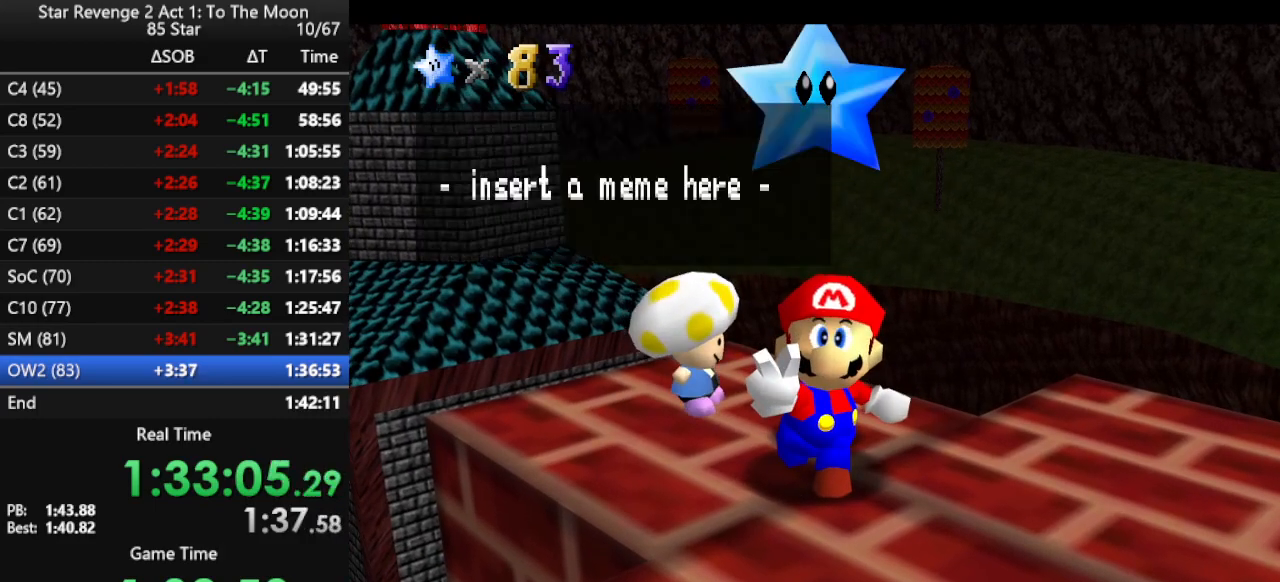
{"buttons": [], "left_stick": "center", "events": [[167, "B", "up"], [300, "B", "down"], [500, "B", "up"]]}
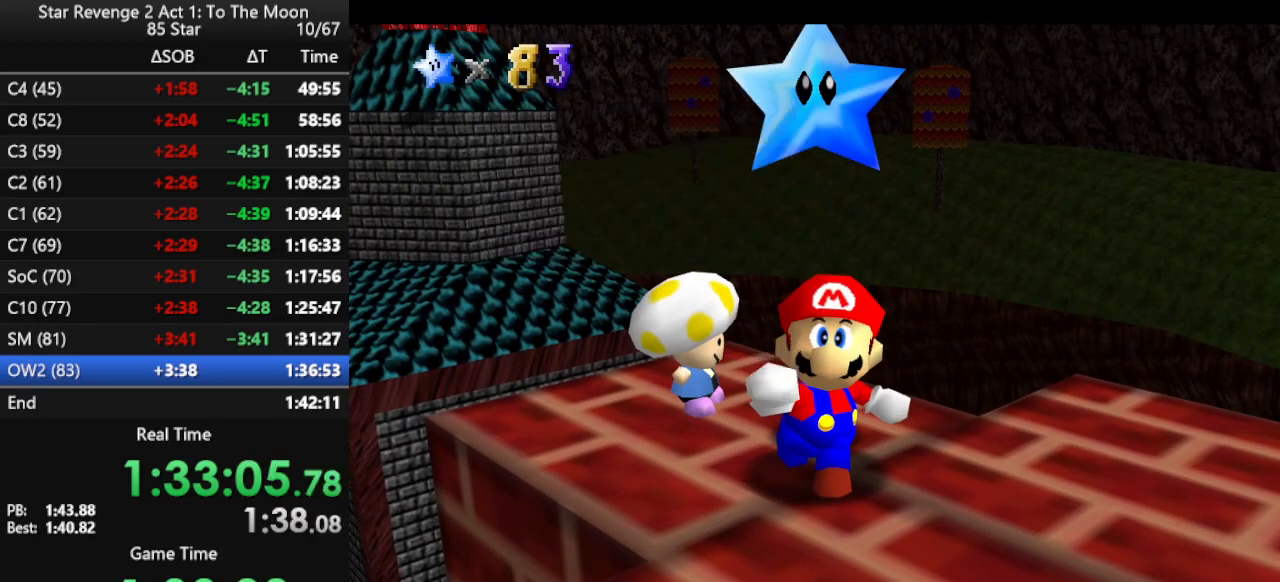
{"buttons": [], "left_stick": "up", "events": [[33, "left_stick", "up"]]}
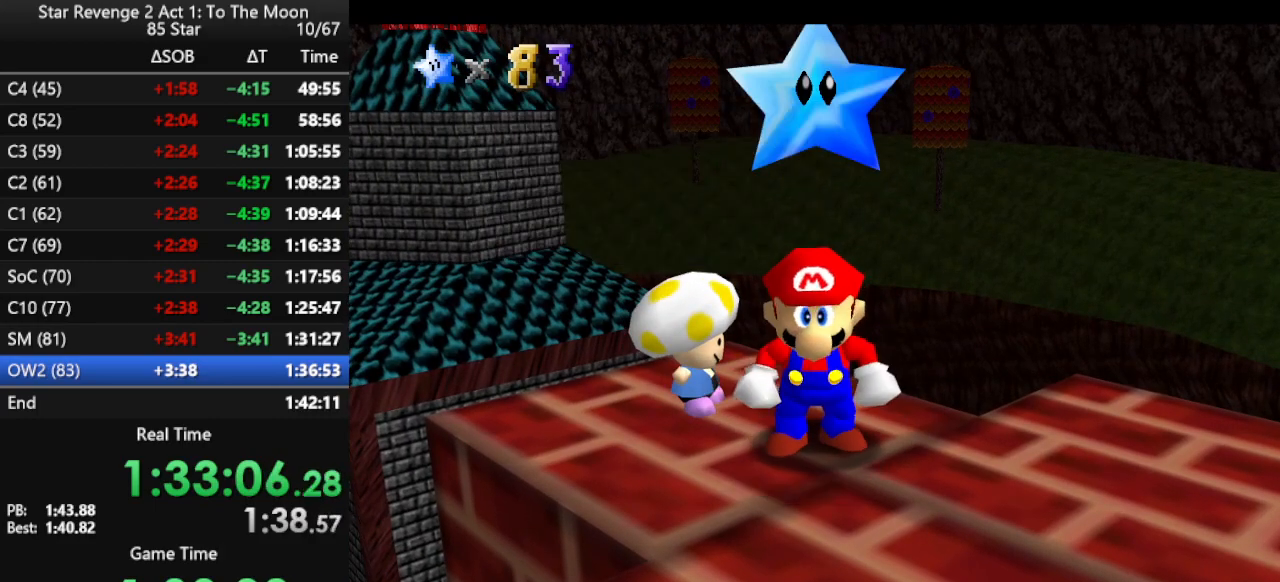
{"buttons": ["A", "Z"], "left_stick": "up", "events": [[333, "Z", "down"], [400, "A", "down"]]}
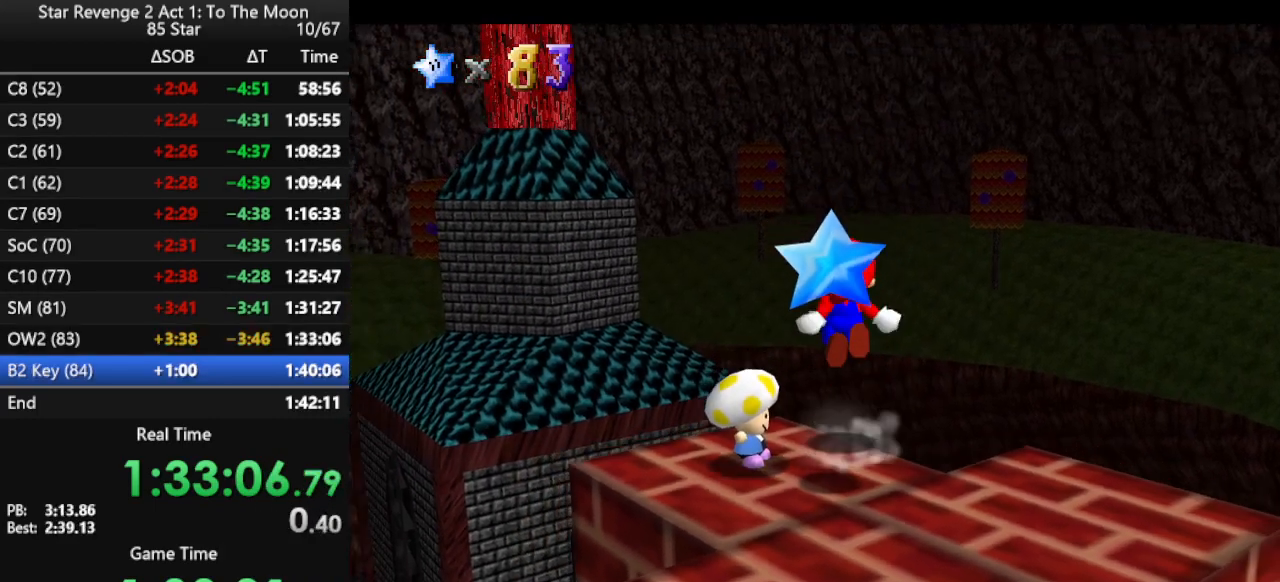
{"buttons": [], "left_stick": "up", "events": [[233, "Z", "up"], [300, "A", "up"]]}
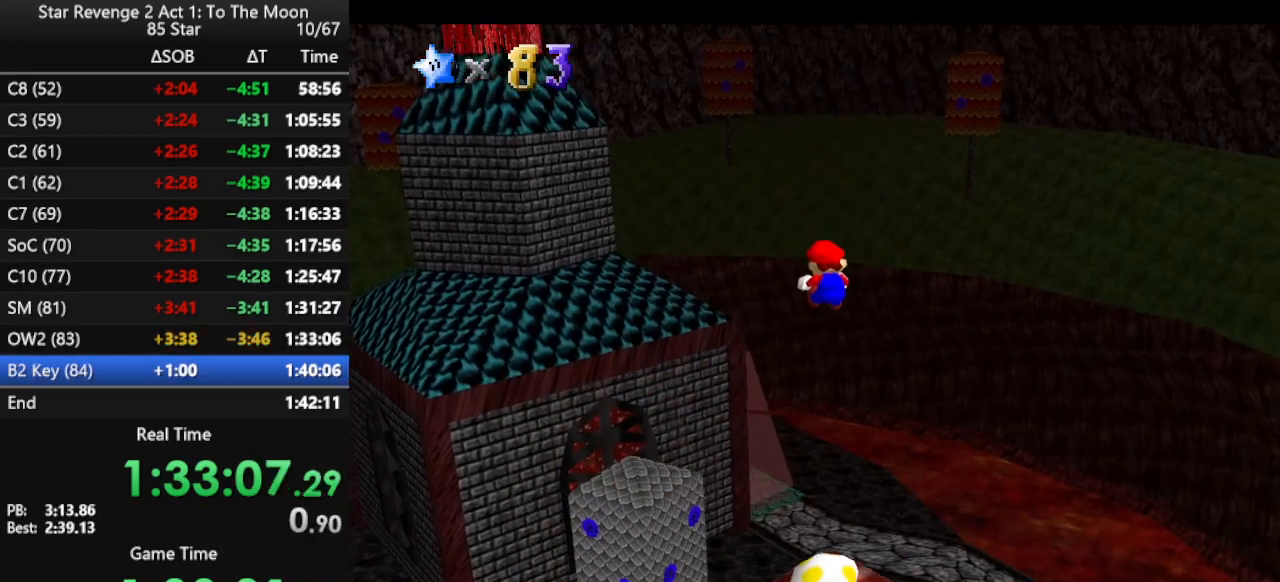
{"buttons": [], "left_stick": "up", "events": []}
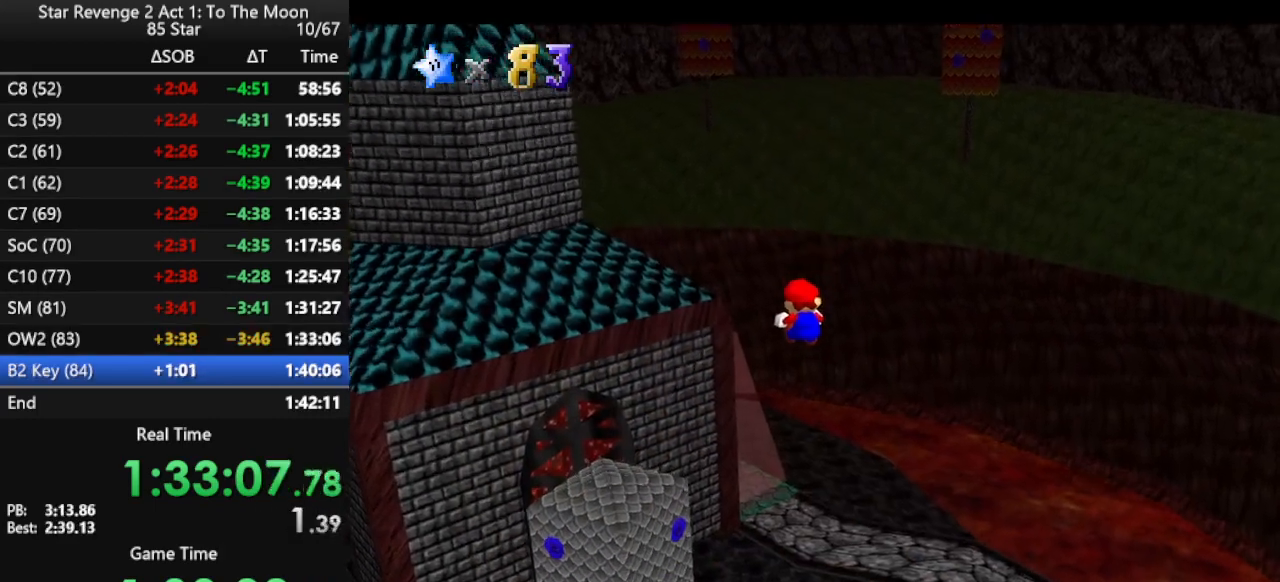
{"buttons": [], "left_stick": "up-right", "events": [[233, "C_RIGHT", "down"], [233, "left_stick", "up-right"], [267, "C_DOWN", "down"], [333, "C_DOWN", "up"], [367, "C_RIGHT", "up"]]}
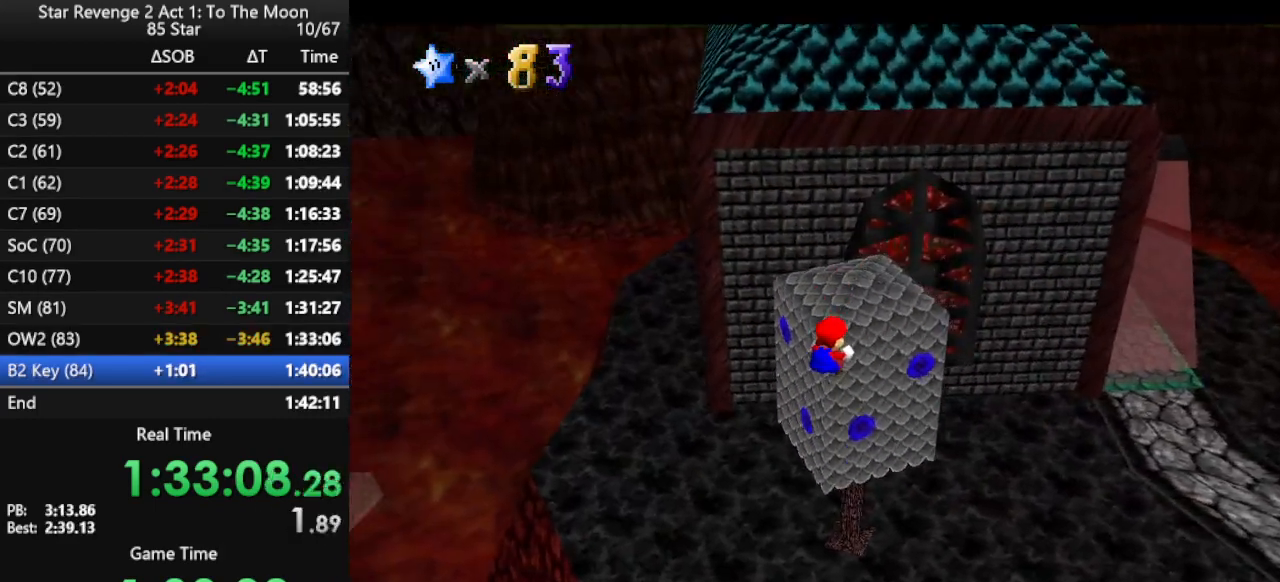
{"buttons": [], "left_stick": "up-right", "events": []}